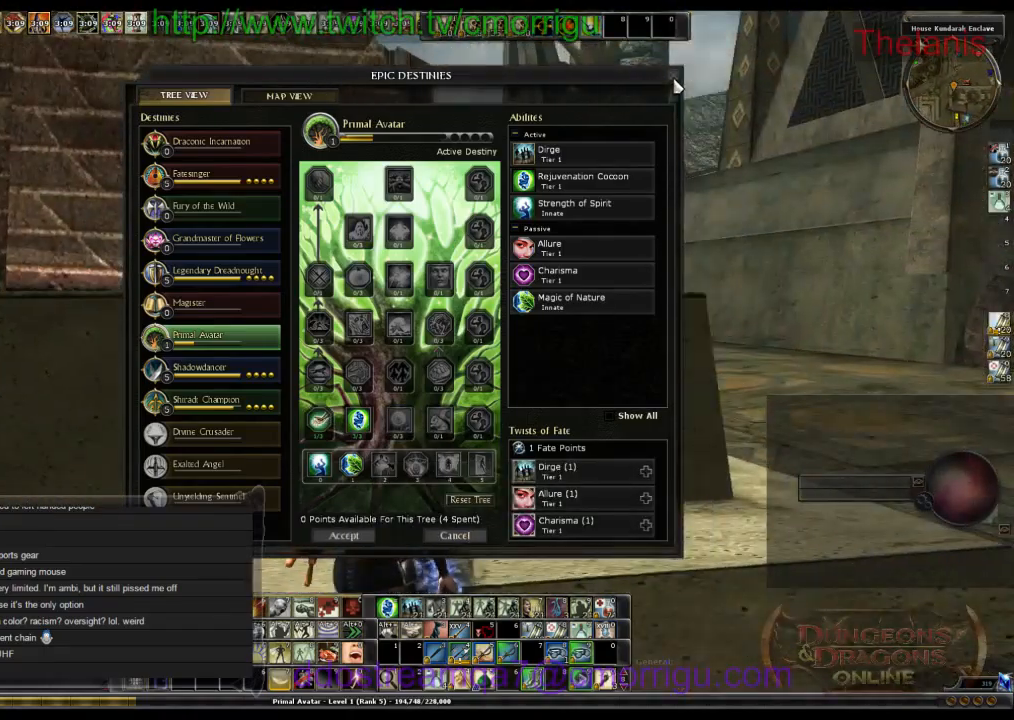
Gameplay with keyboard; each line is a JSON object with the keys held at the frame after it. "events" lists presses ("down") and releases ("up") of ".", "/", "0", "1", "2", "3", "4", "5", "6", "7", "8", "9", "a", "b", "backslash", "backspace", "c", "caps_lock", "comma", "ctrl_l", "ctrl_r", "d", "e", "equals", "escape", "f", "f1", "f10", "f11", "f12", "f2", "f3", "f4", "f5", "f6", "f7", "f8", "f9", "g", "h", "i", "j", "k", "l", "lbracket", "m", "minus", "n", "o", "p", "q", "quote", "r", "rbracket", "return", "s", "semicolon", "shift_l", "shift_r", "space", "t", "tab", "tilde", "u", "v", "w", "x", "y" and "z" between this image and that frame as [ms after this image, input, new state], when the widget could be followed in between. No other keys are recorded. Mouse input is not recorded.
{"keys": ["d"], "events": [[434, "d", "down"]]}
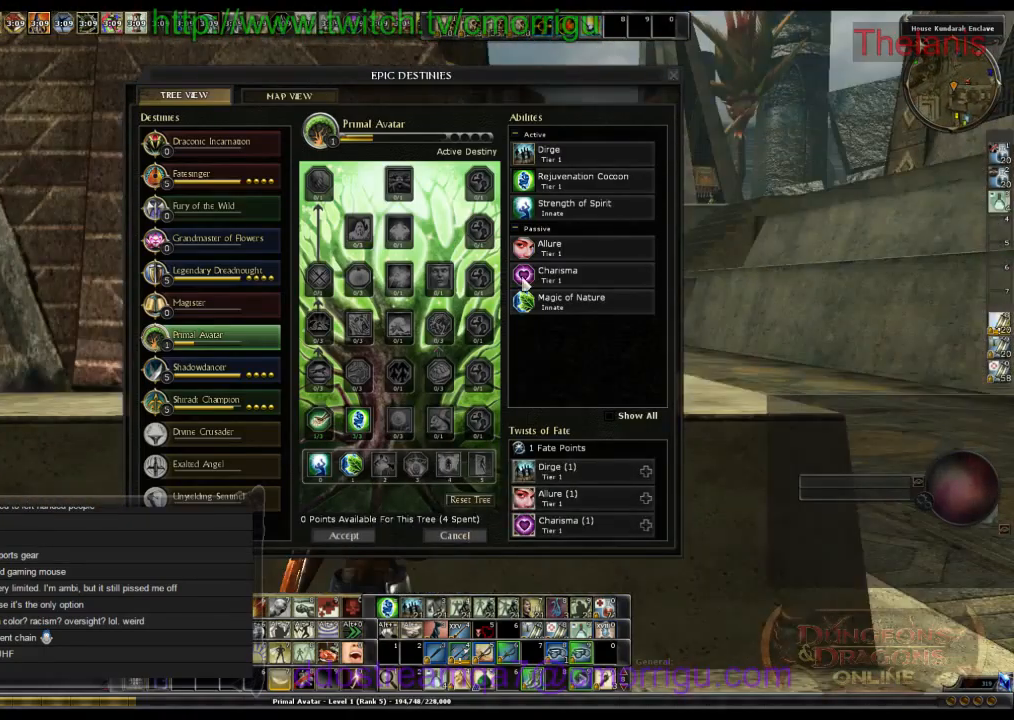
{"keys": ["d"], "events": []}
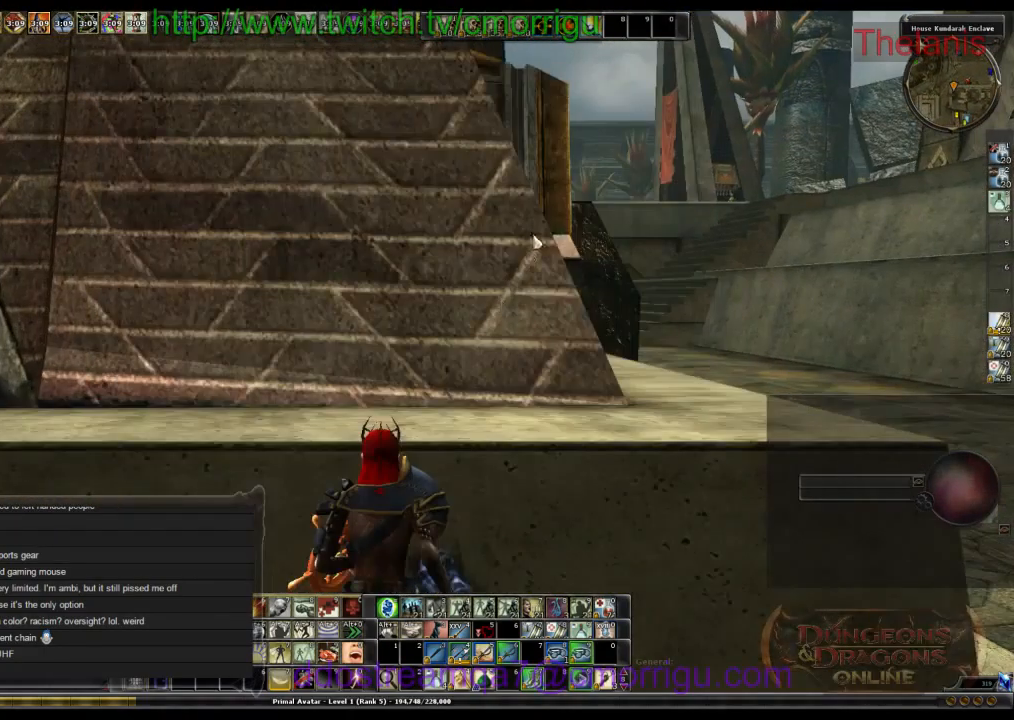
{"keys": ["d"], "events": []}
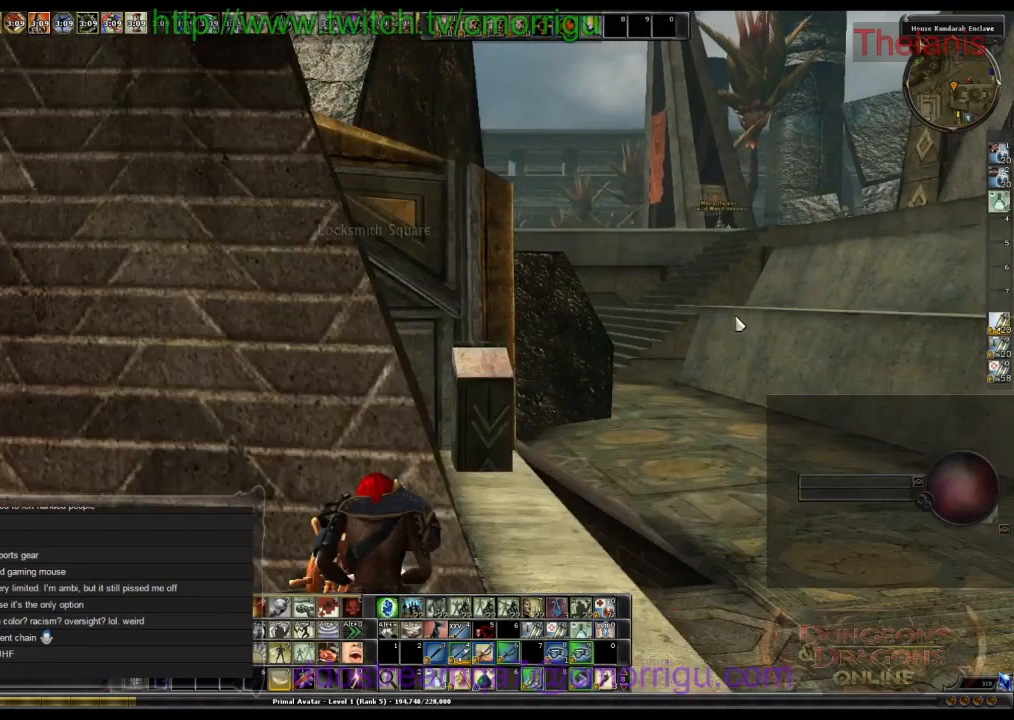
{"keys": ["d"], "events": []}
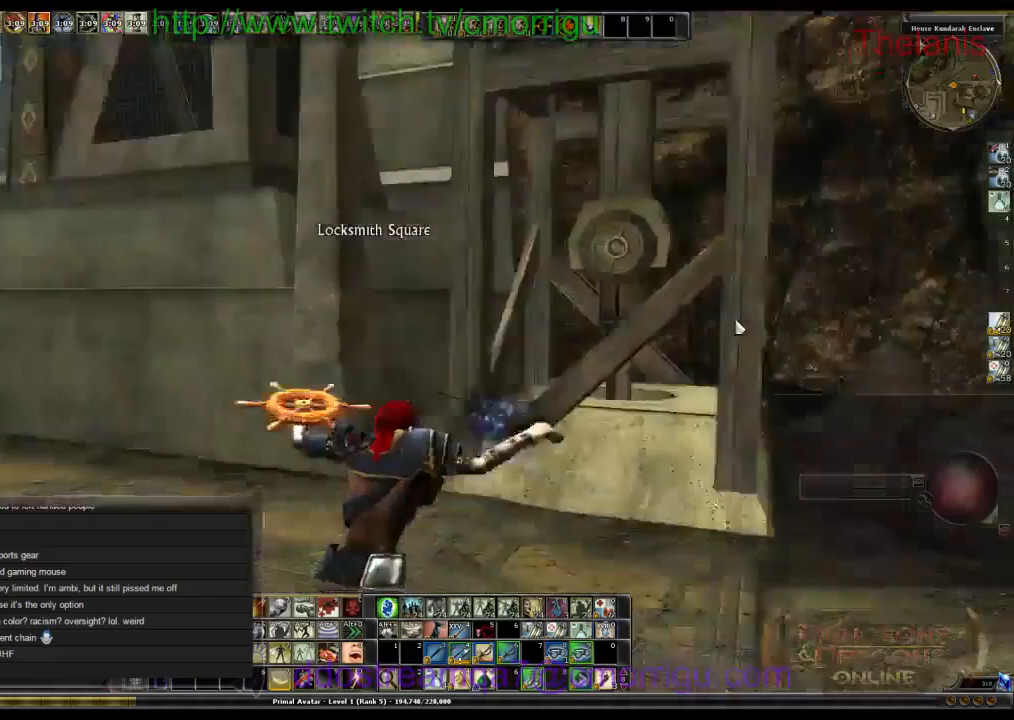
{"keys": ["a"], "events": [[267, "d", "up"], [467, "a", "down"]]}
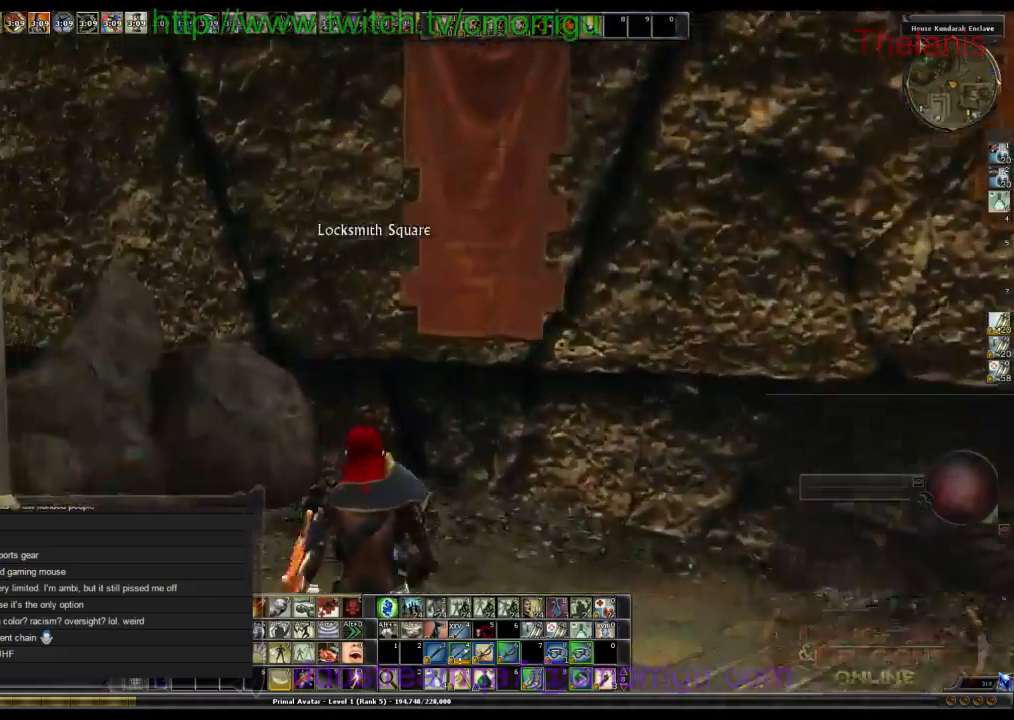
{"keys": ["a"], "events": []}
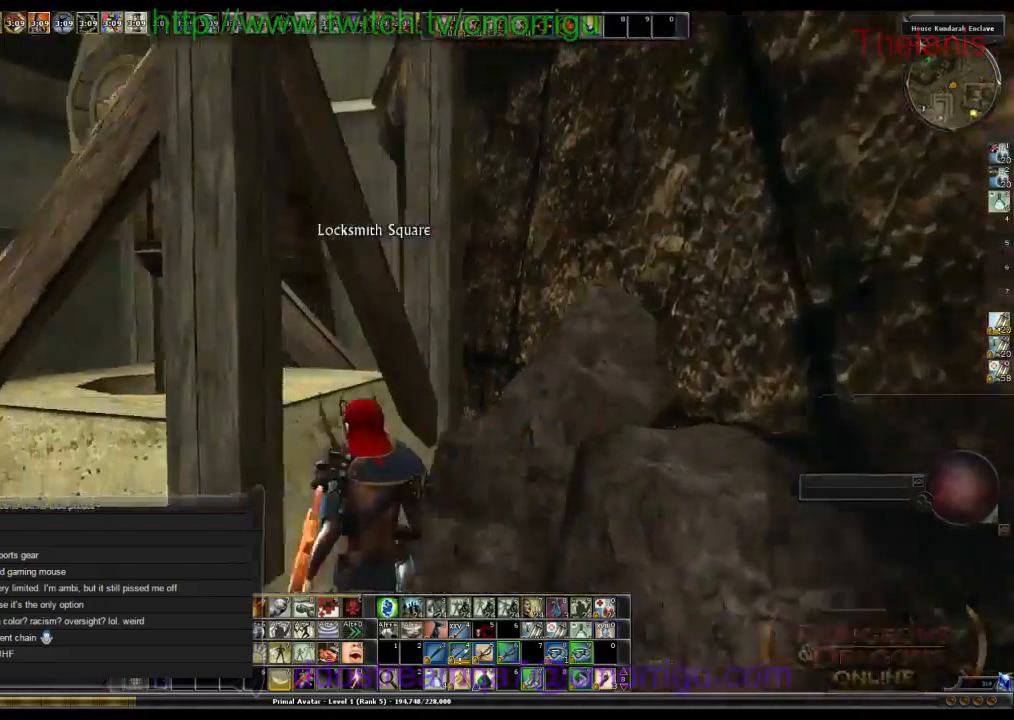
{"keys": ["a"], "events": [[34, "a", "up"], [267, "a", "down"]]}
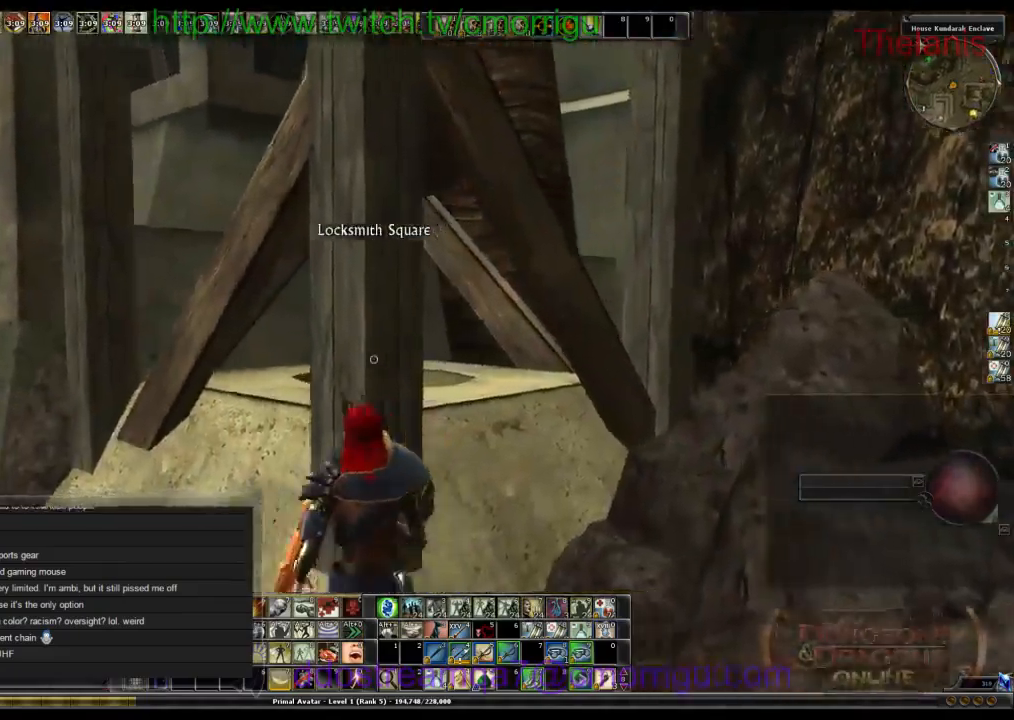
{"keys": ["w"], "events": [[500, "a", "up"], [500, "w", "down"]]}
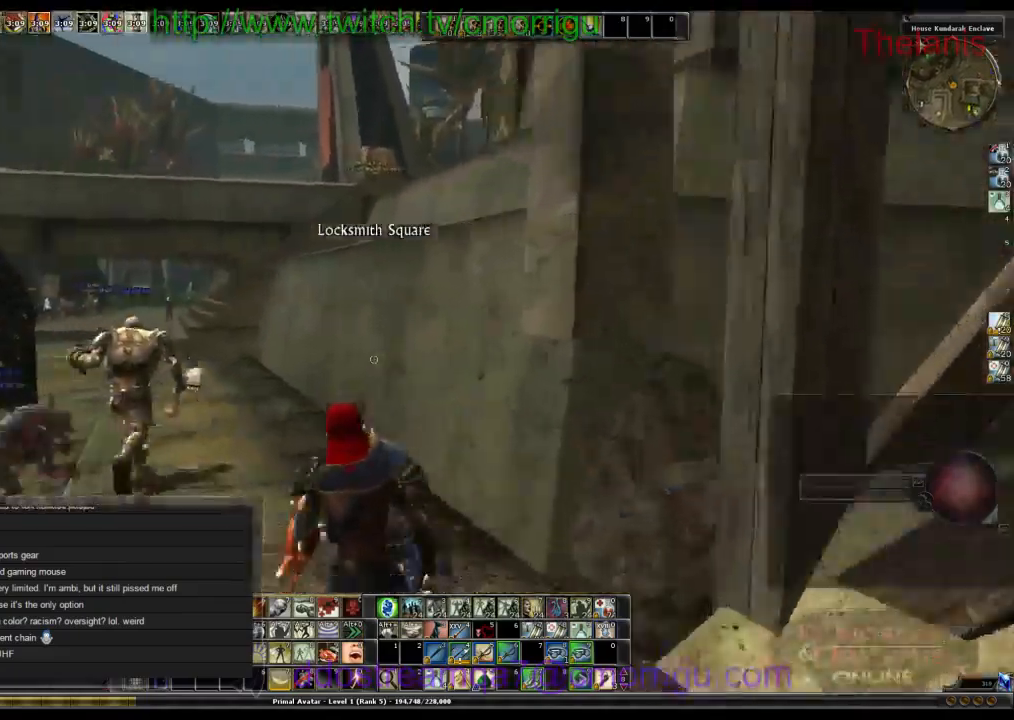
{"keys": ["w"], "events": []}
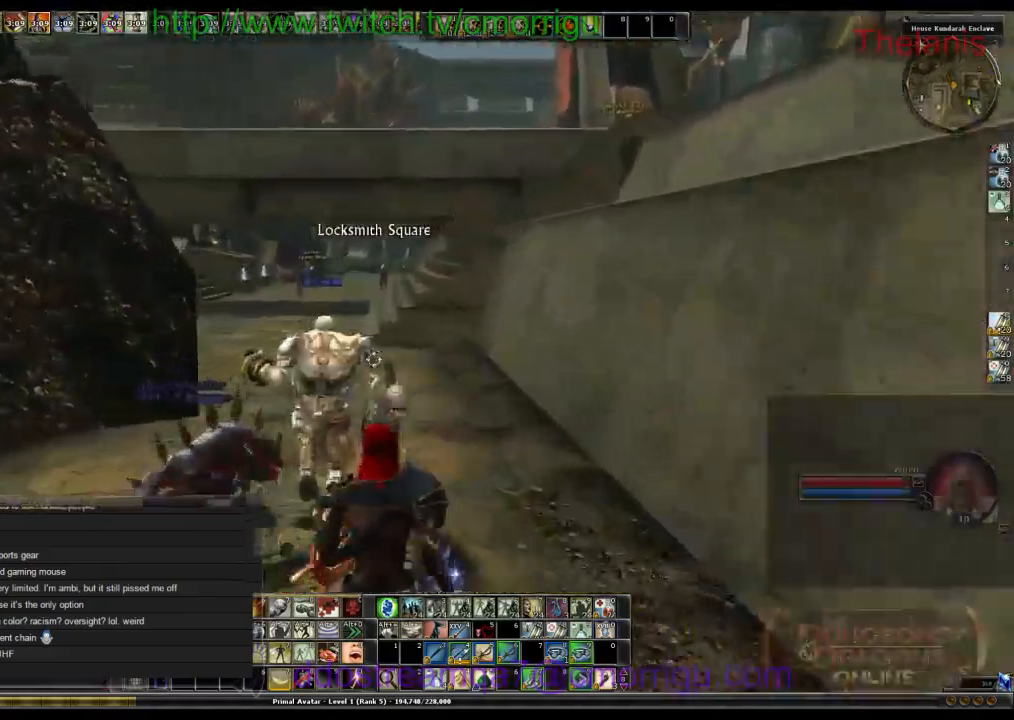
{"keys": ["w"], "events": []}
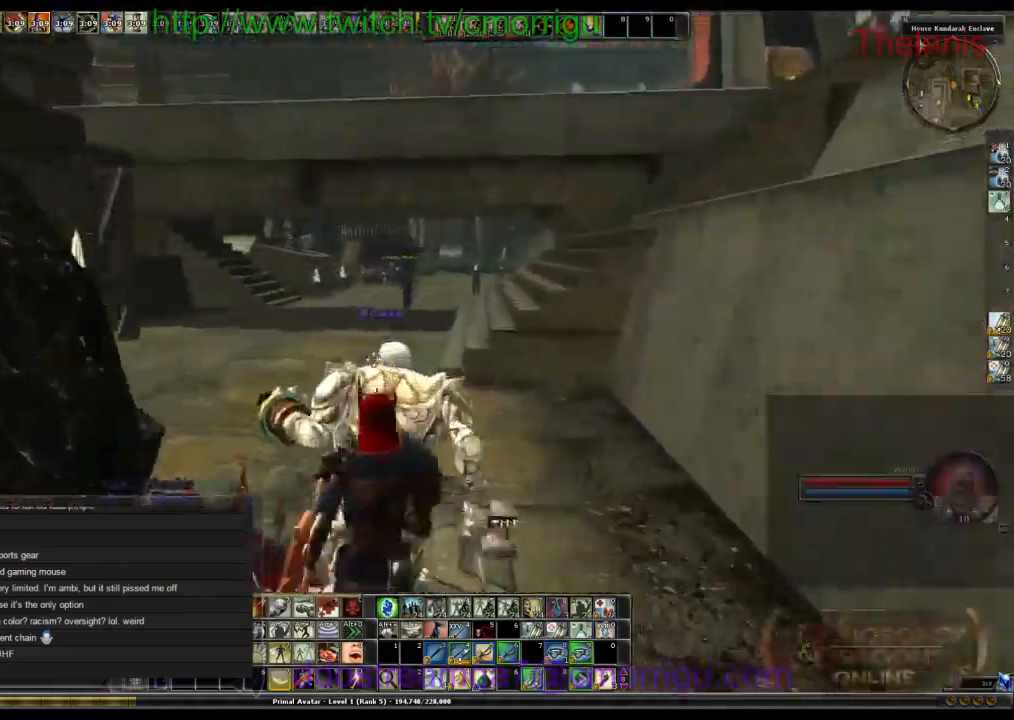
{"keys": ["w"], "events": []}
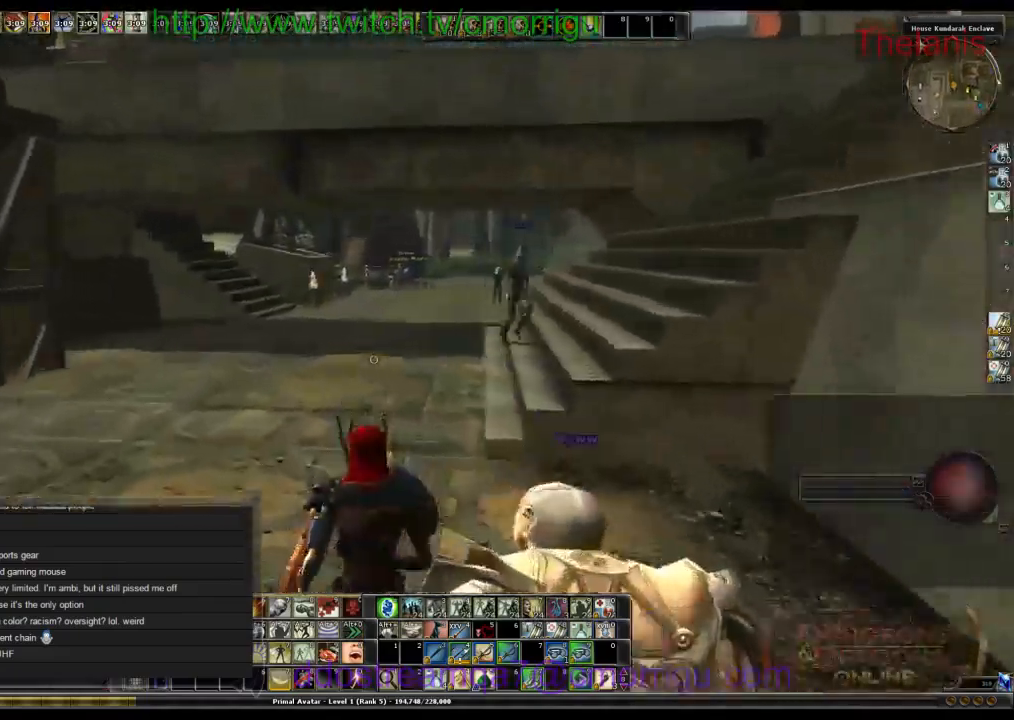
{"keys": ["w"], "events": []}
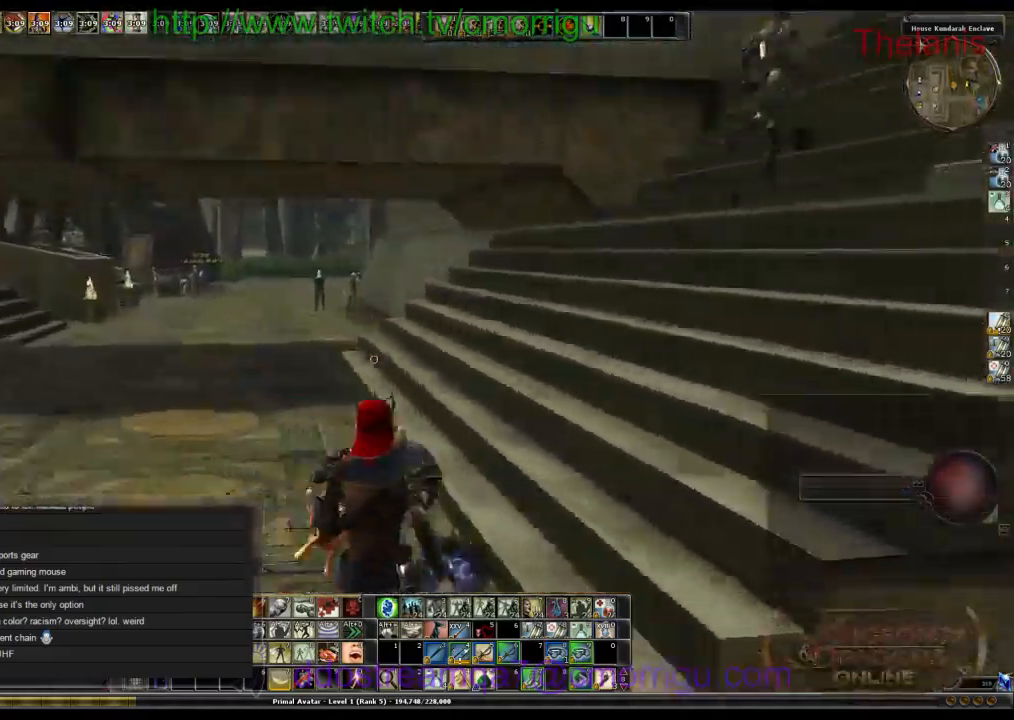
{"keys": ["w"], "events": []}
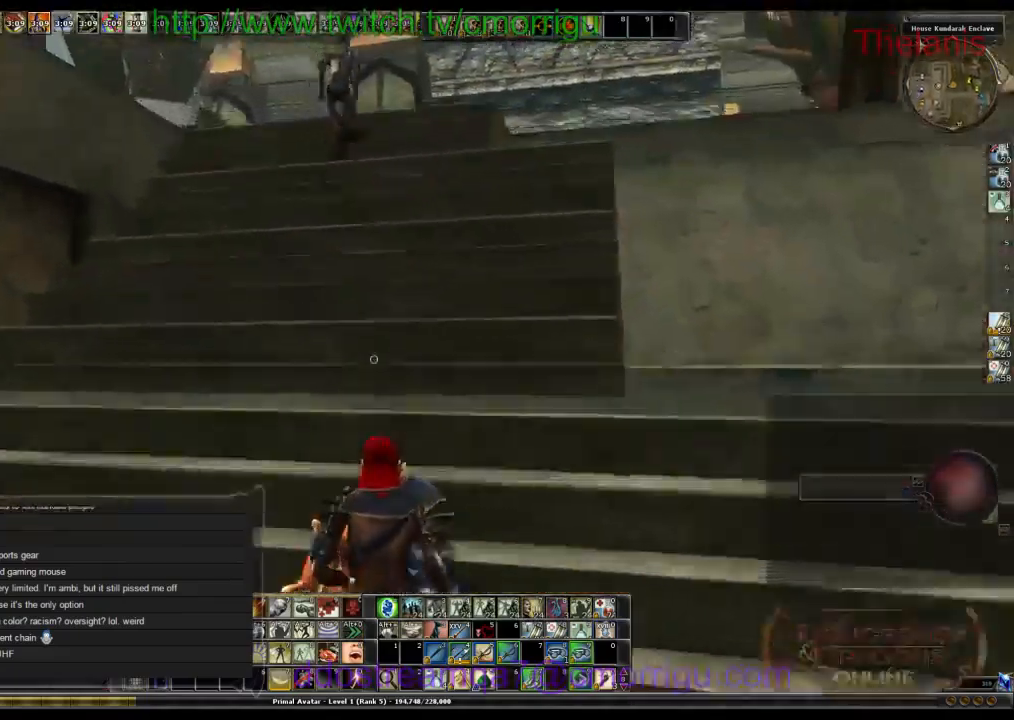
{"keys": ["w"], "events": []}
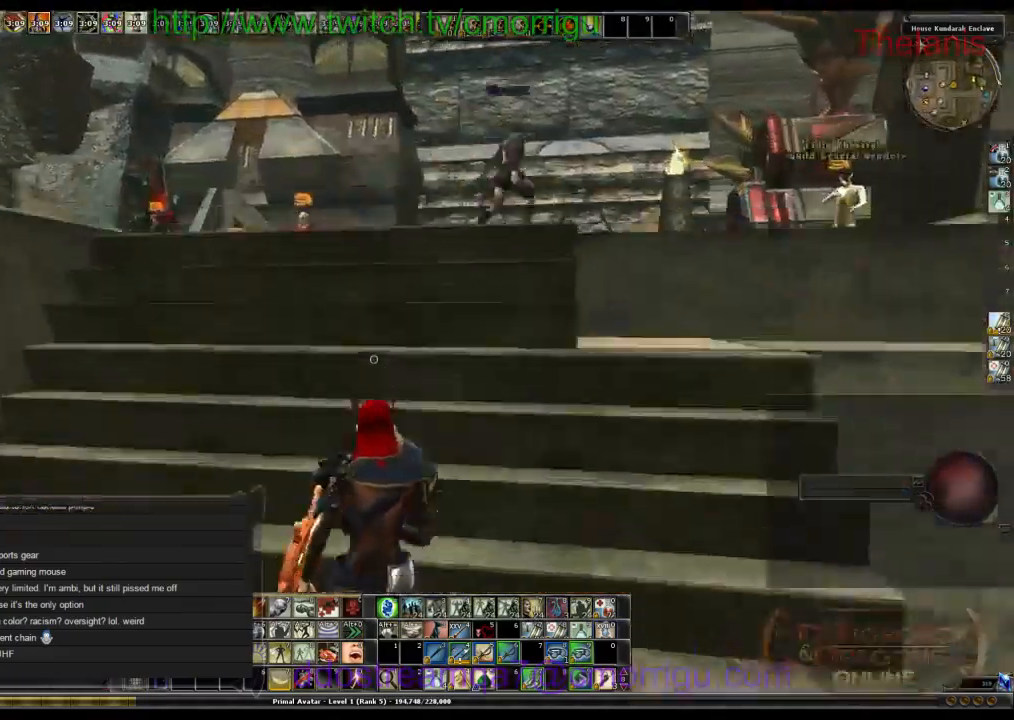
{"keys": ["space", "w"], "events": [[268, "space", "down"]]}
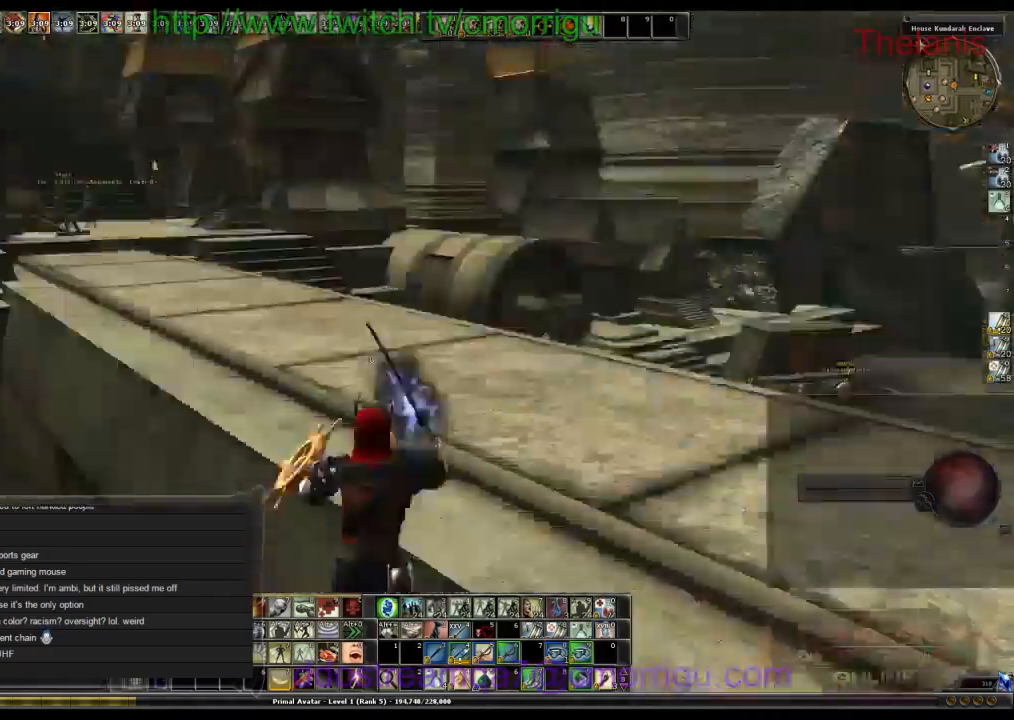
{"keys": ["w"], "events": [[66, "space", "up"]]}
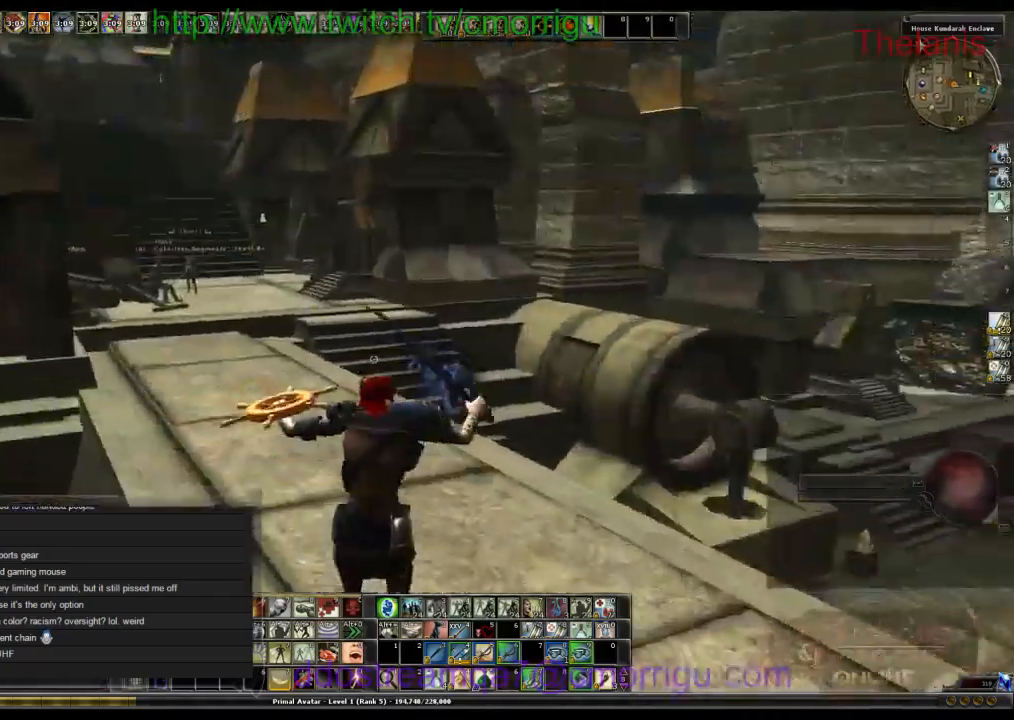
{"keys": ["w"], "events": []}
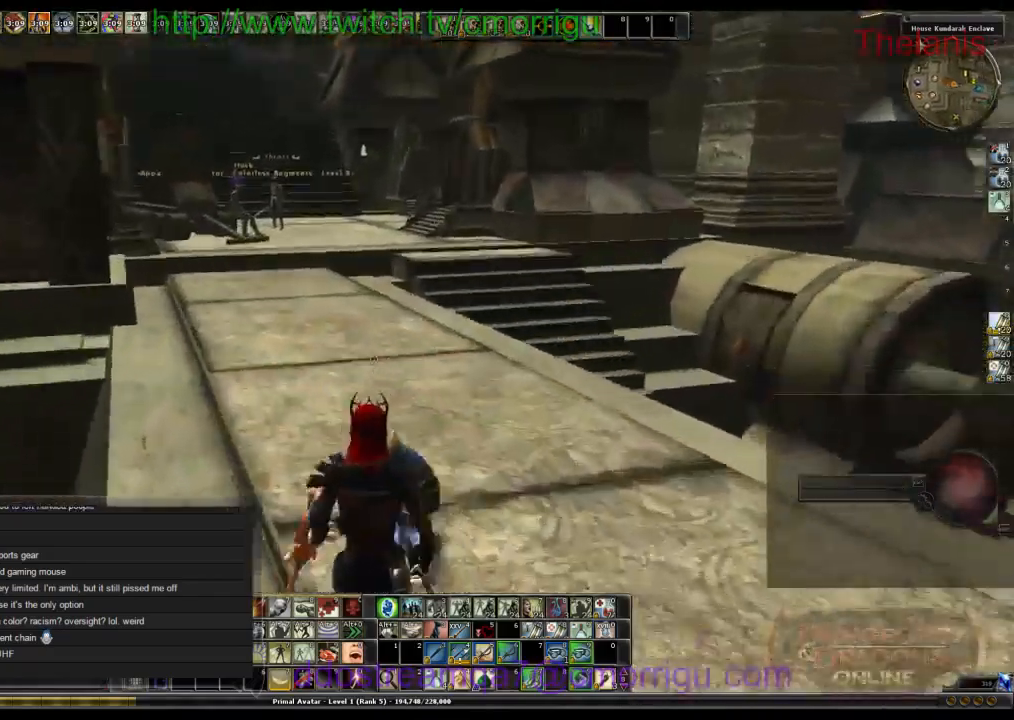
{"keys": ["w"], "events": []}
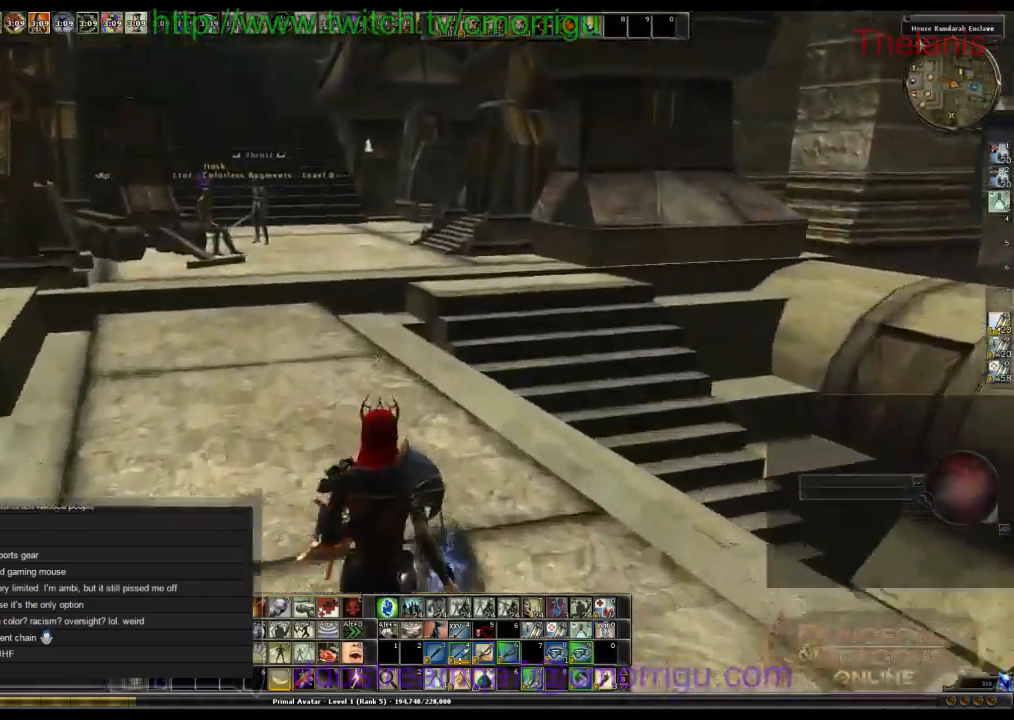
{"keys": ["w"], "events": []}
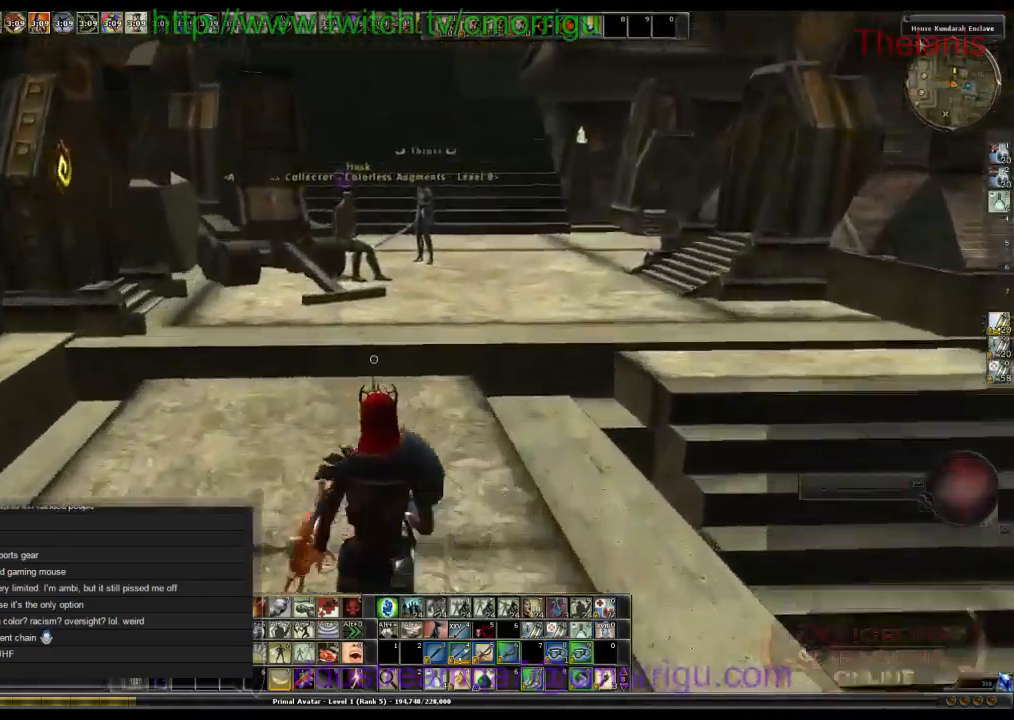
{"keys": [], "events": [[433, "w", "up"]]}